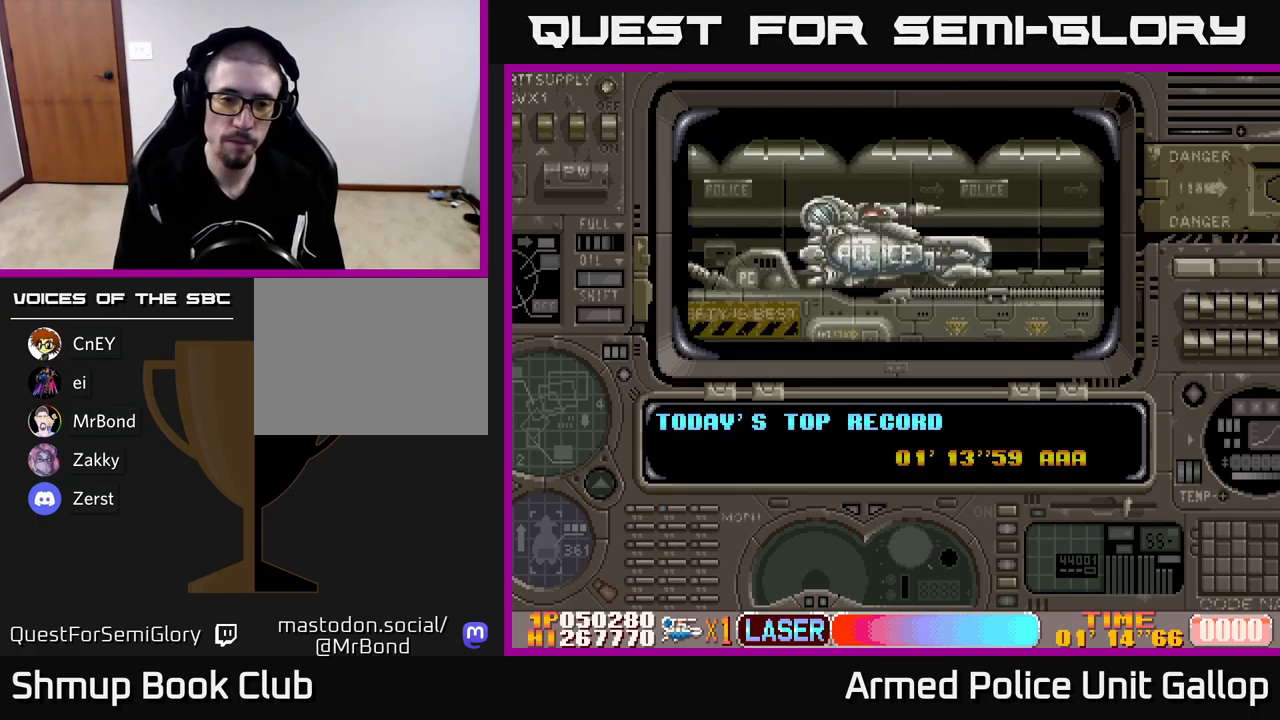
Gameplay with a controller (Xbox layout); each line is a JSON object with the inputs held at the frame after it. "events" lists button and stick changes between this image and that frame as [ms after this image, input, new state], when the widget could be followed in between. Not read: right_stick.
{"buttons": ["A"], "left_stick": "center", "events": [[416, "A", "down"]]}
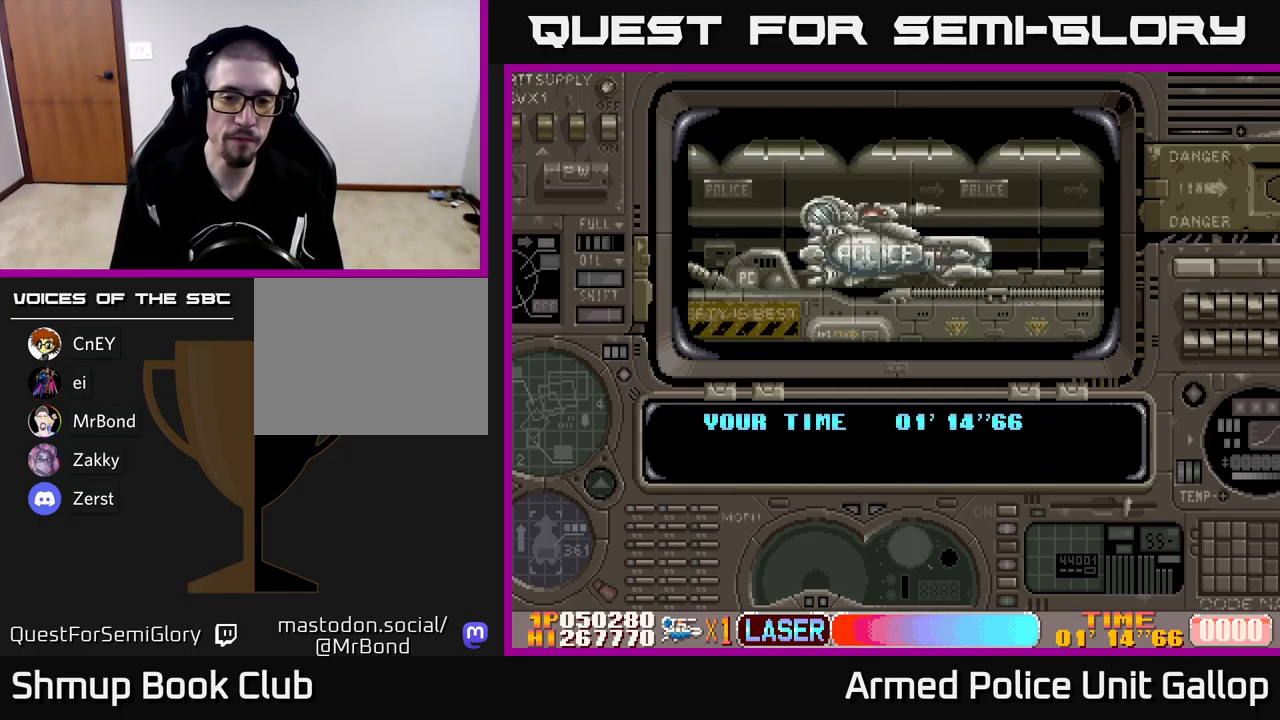
{"buttons": ["A"], "left_stick": "center", "events": []}
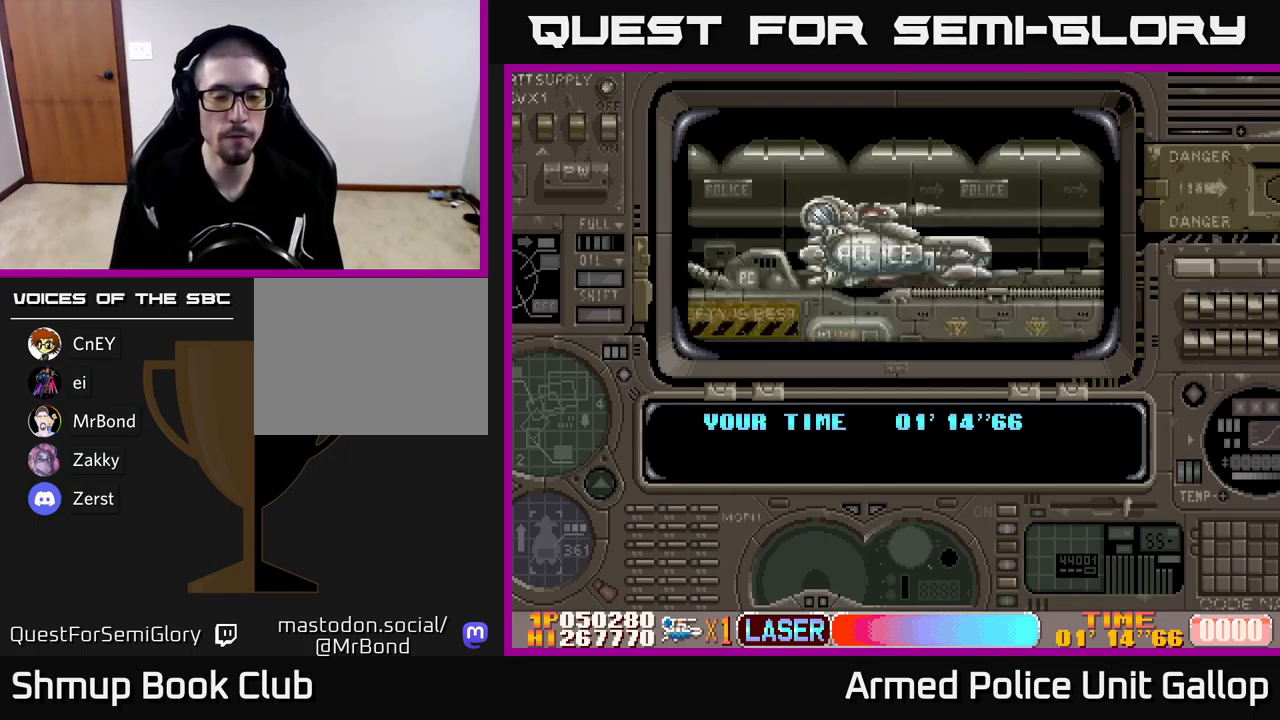
{"buttons": ["A"], "left_stick": "center", "events": []}
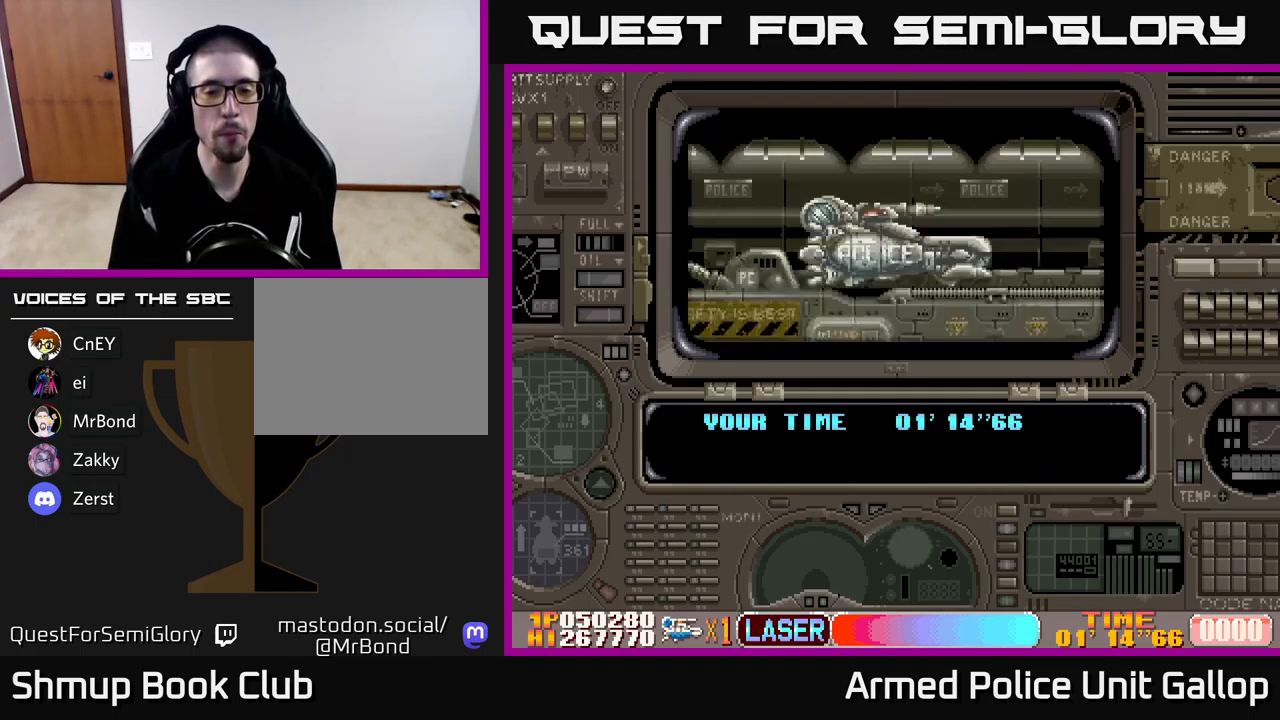
{"buttons": [], "left_stick": "center", "events": [[366, "A", "up"]]}
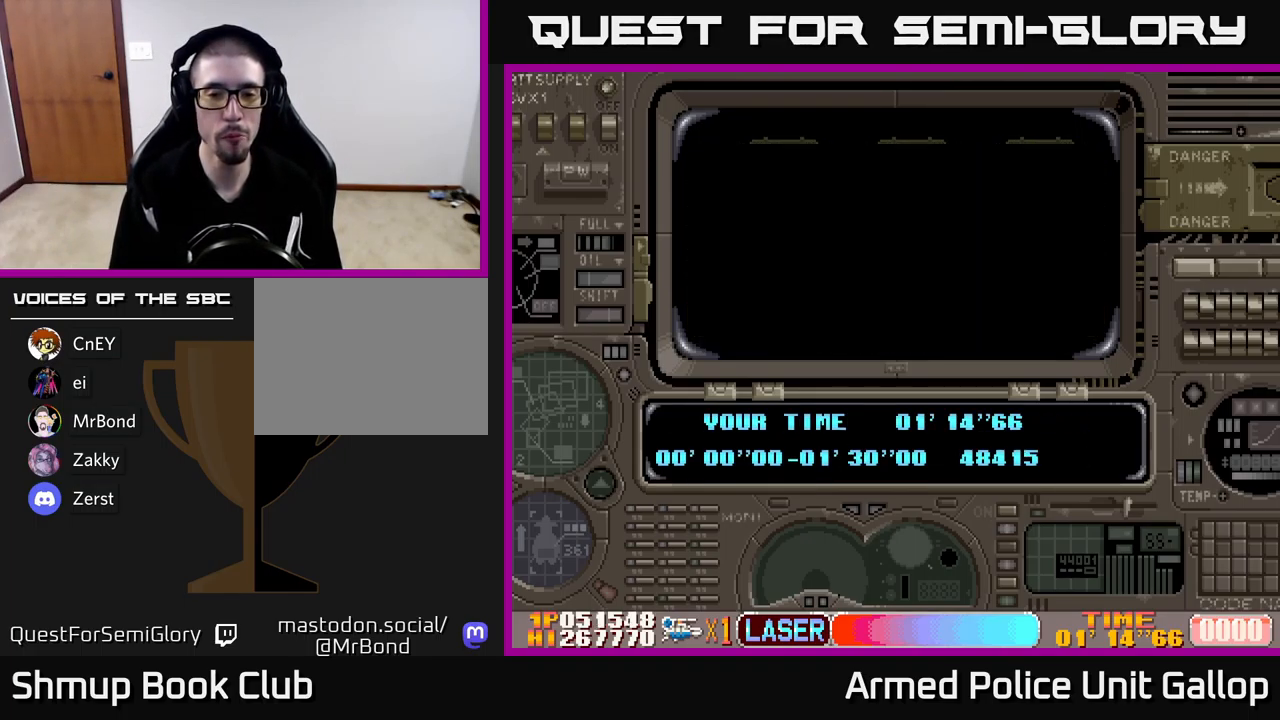
{"buttons": [], "left_stick": "center", "events": []}
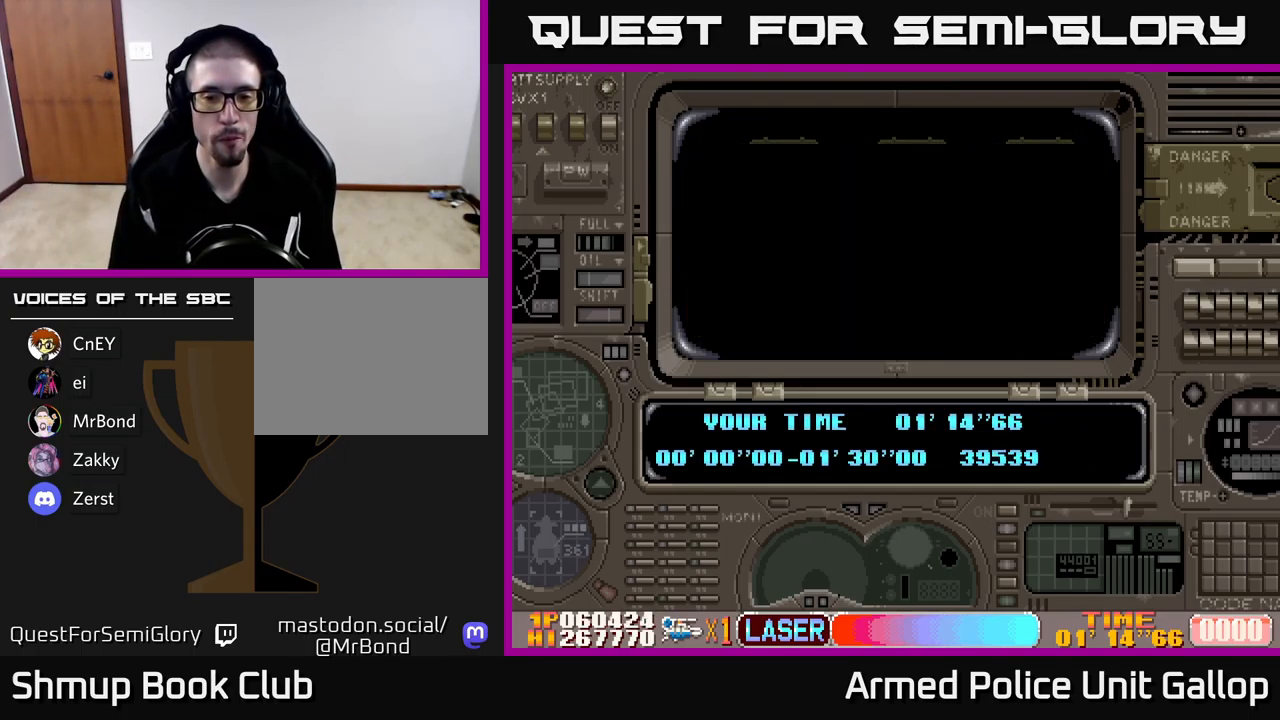
{"buttons": [], "left_stick": "center", "events": []}
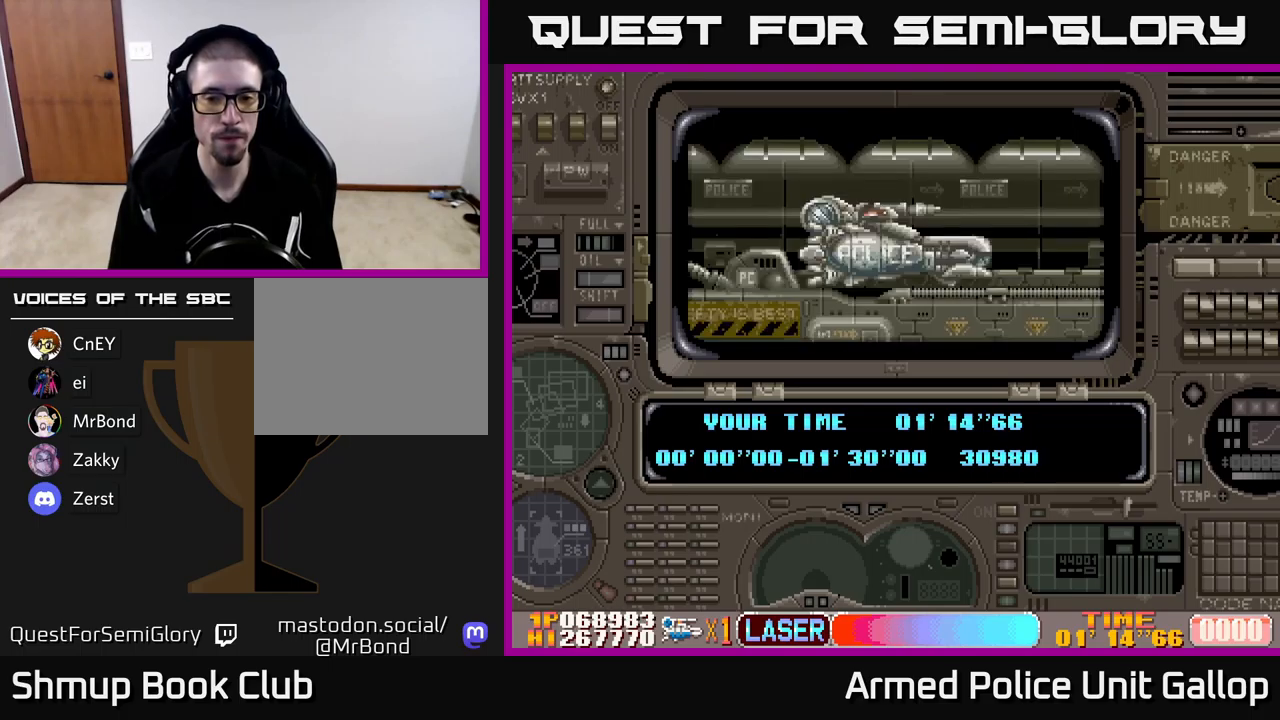
{"buttons": [], "left_stick": "center", "events": []}
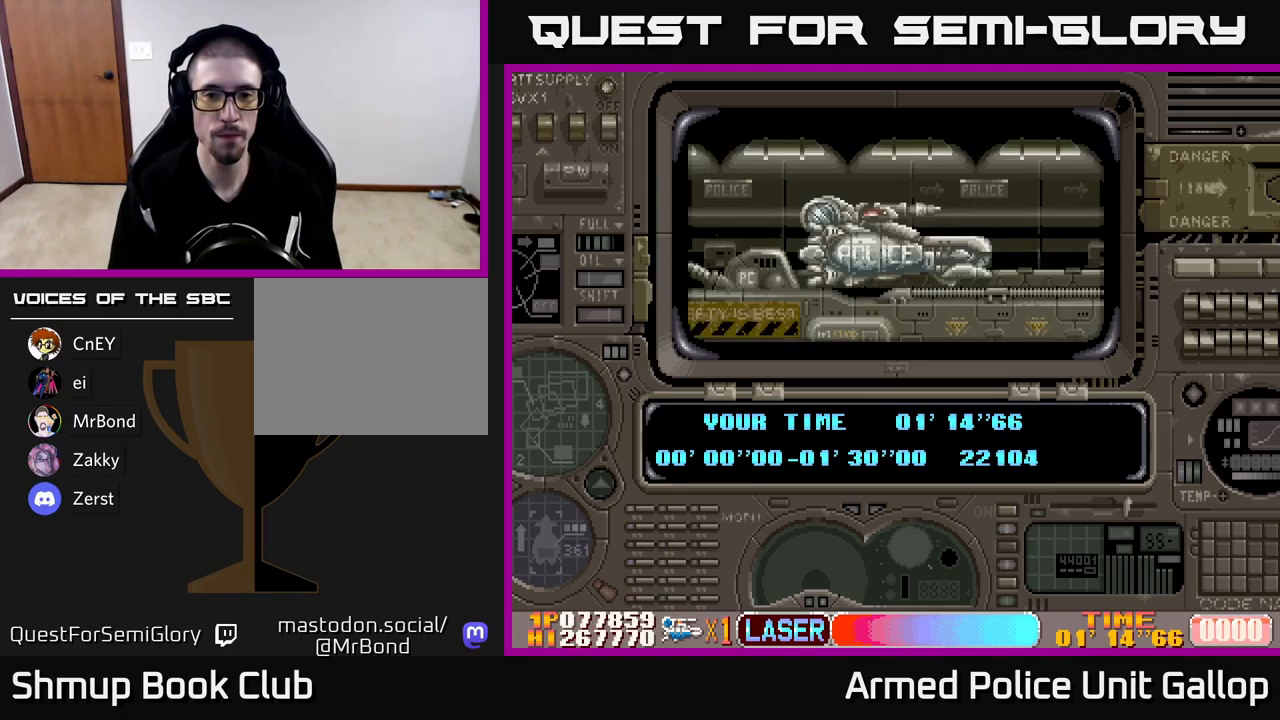
{"buttons": ["A"], "left_stick": "center", "events": [[500, "A", "down"]]}
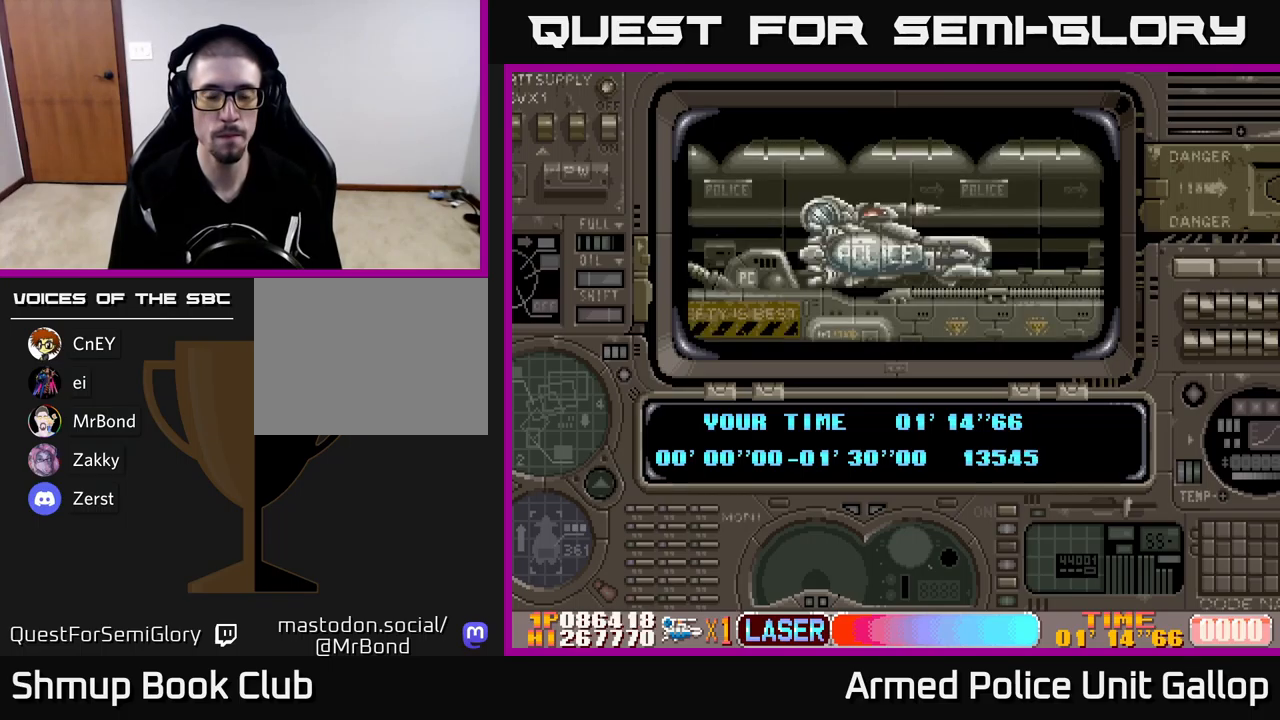
{"buttons": ["A"], "left_stick": "center", "events": []}
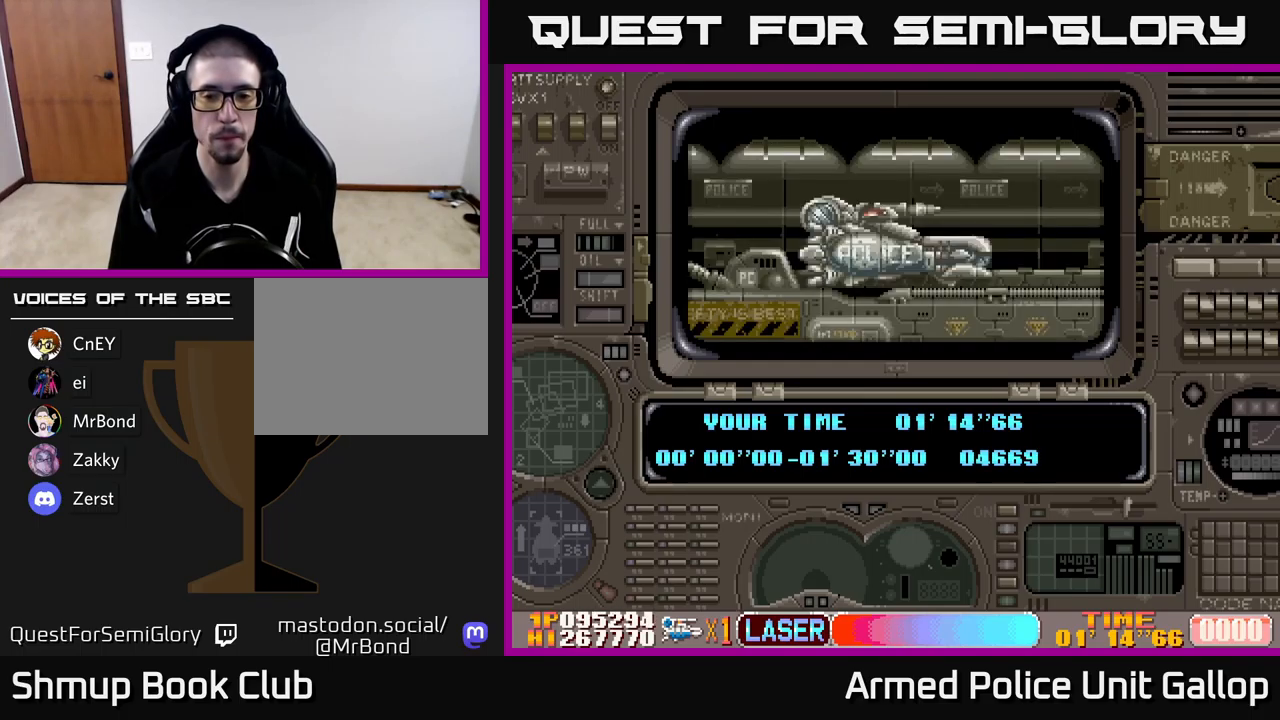
{"buttons": ["A"], "left_stick": "center", "events": []}
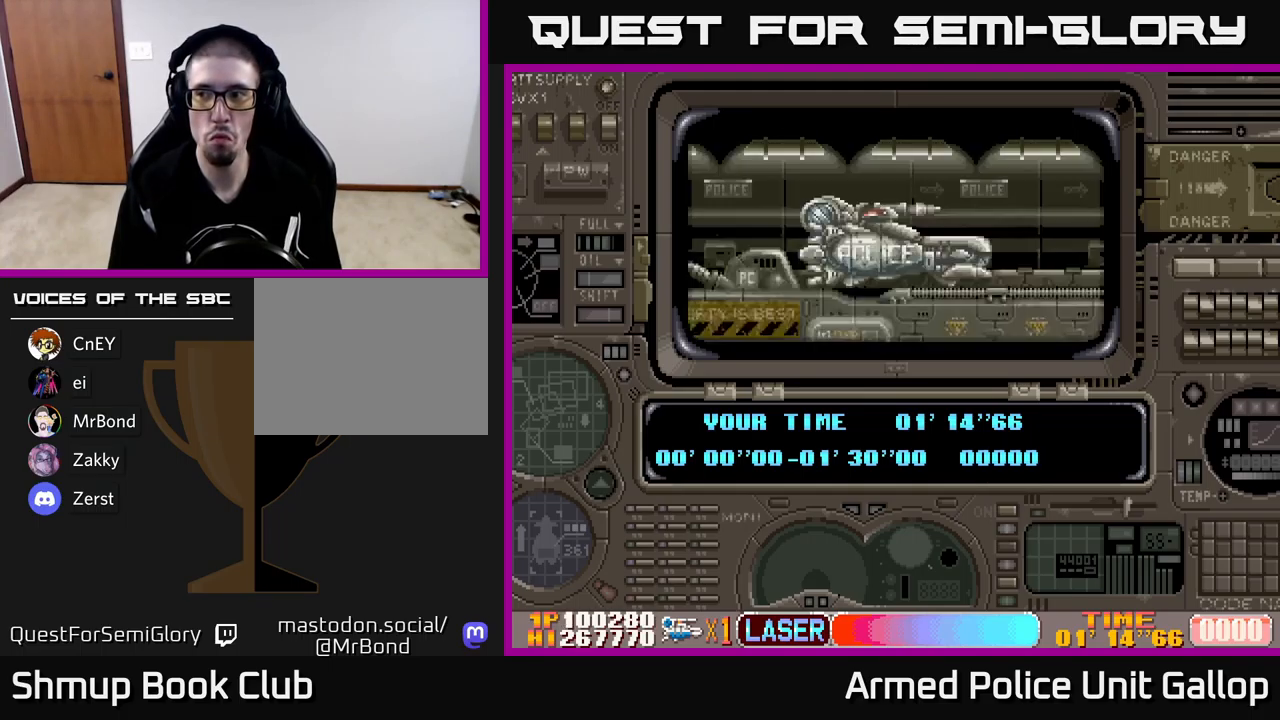
{"buttons": ["A"], "left_stick": "center", "events": []}
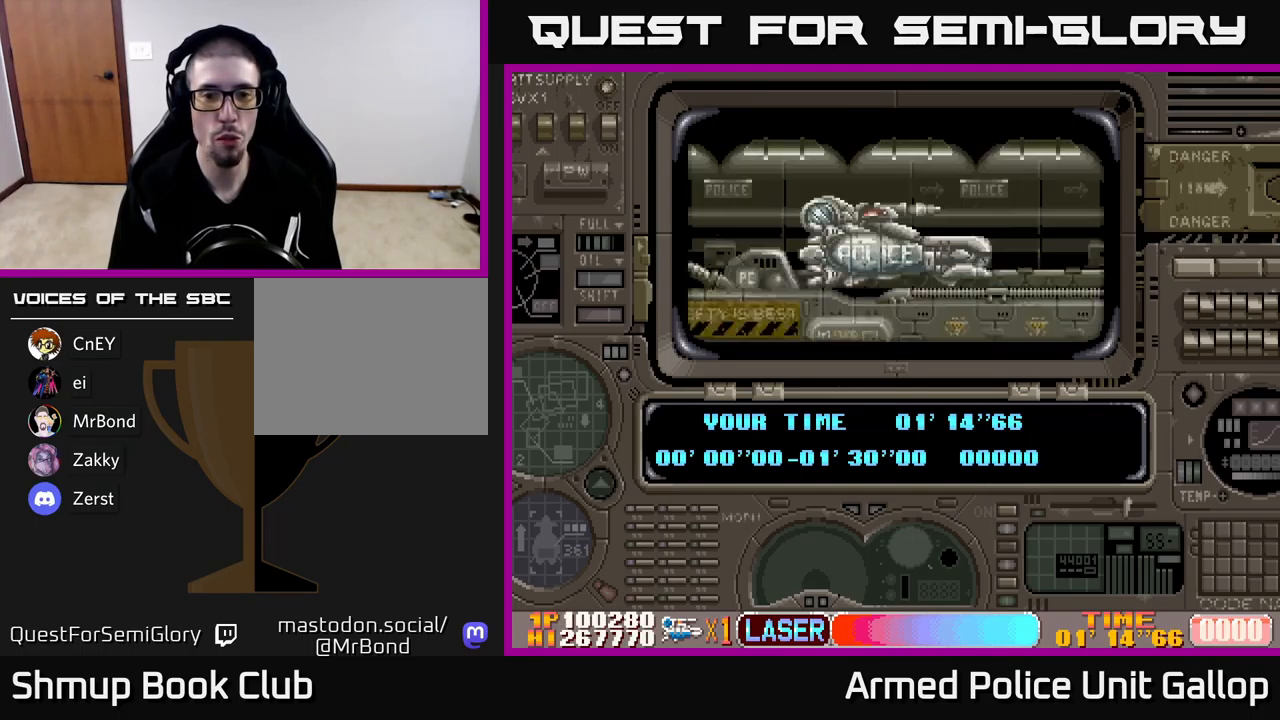
{"buttons": ["A"], "left_stick": "center", "events": []}
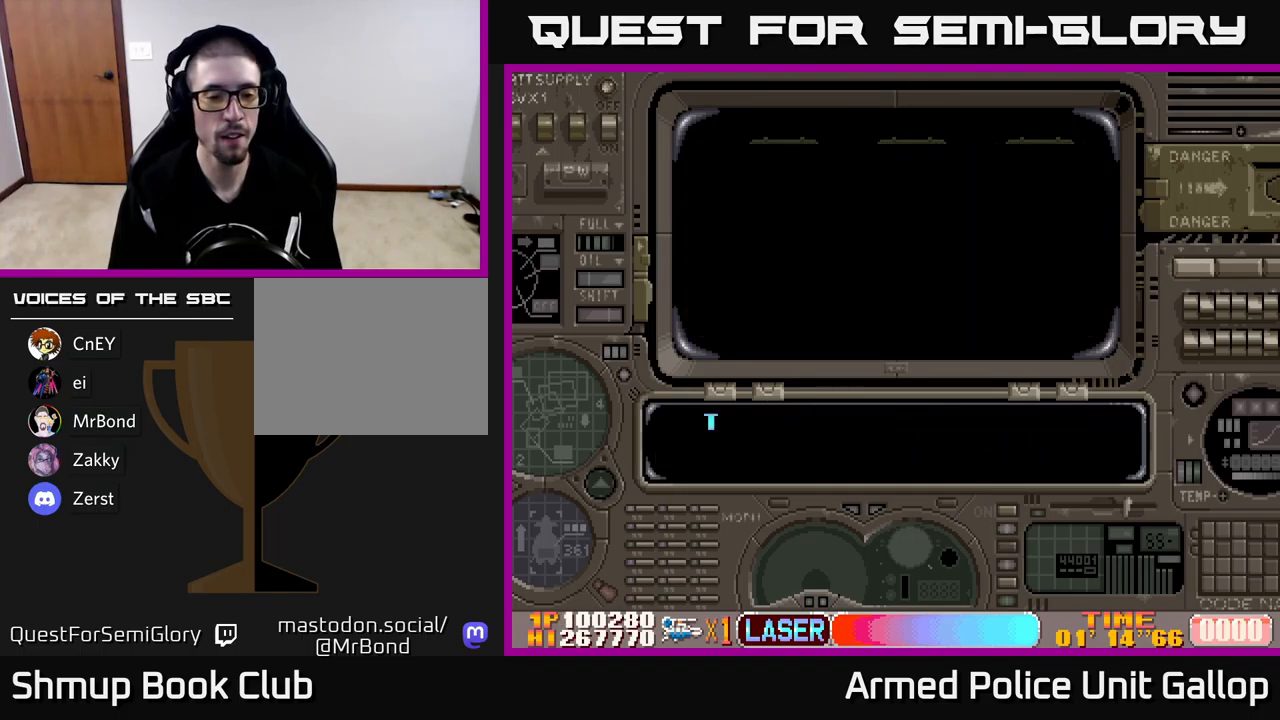
{"buttons": ["A"], "left_stick": "center", "events": []}
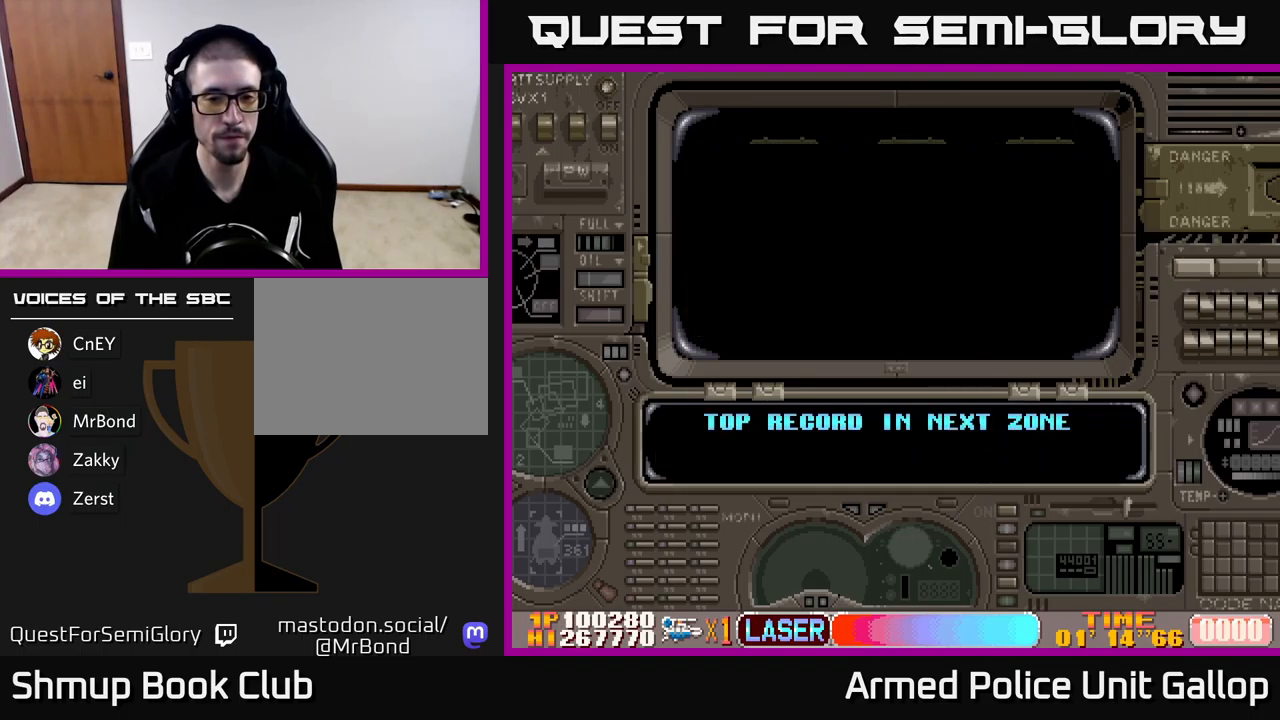
{"buttons": ["A"], "left_stick": "center", "events": []}
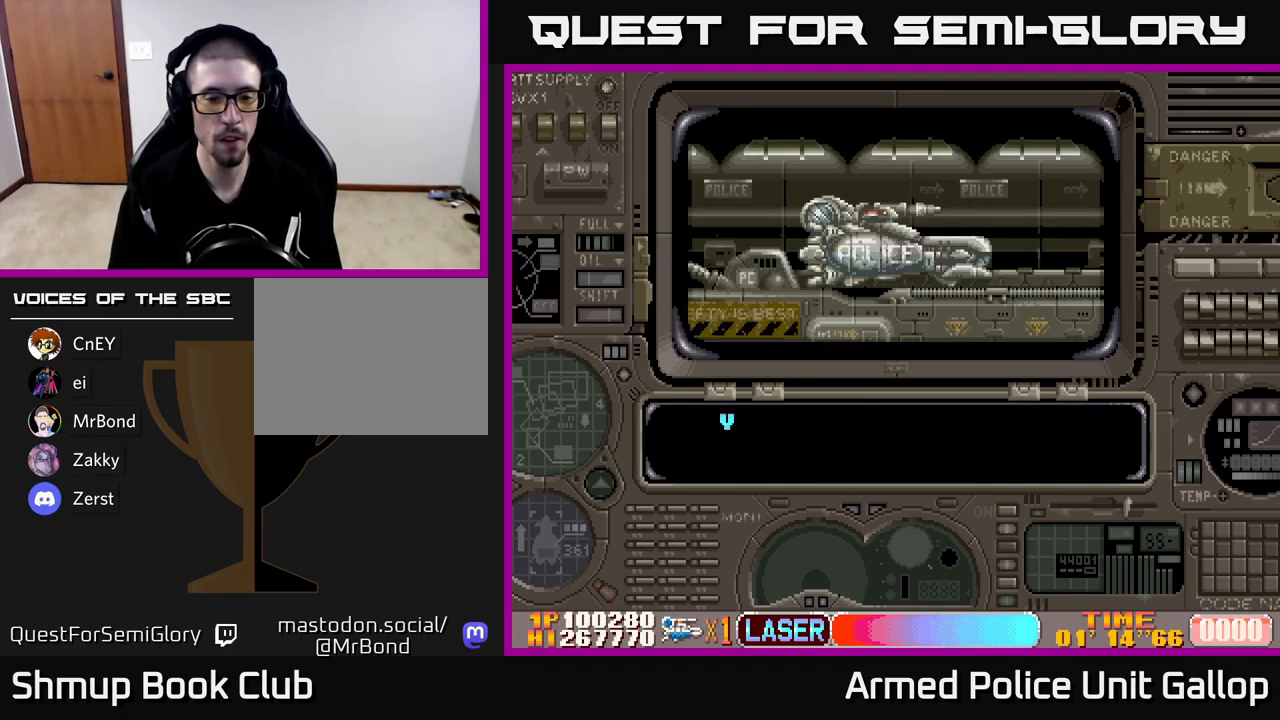
{"buttons": ["A"], "left_stick": "center", "events": []}
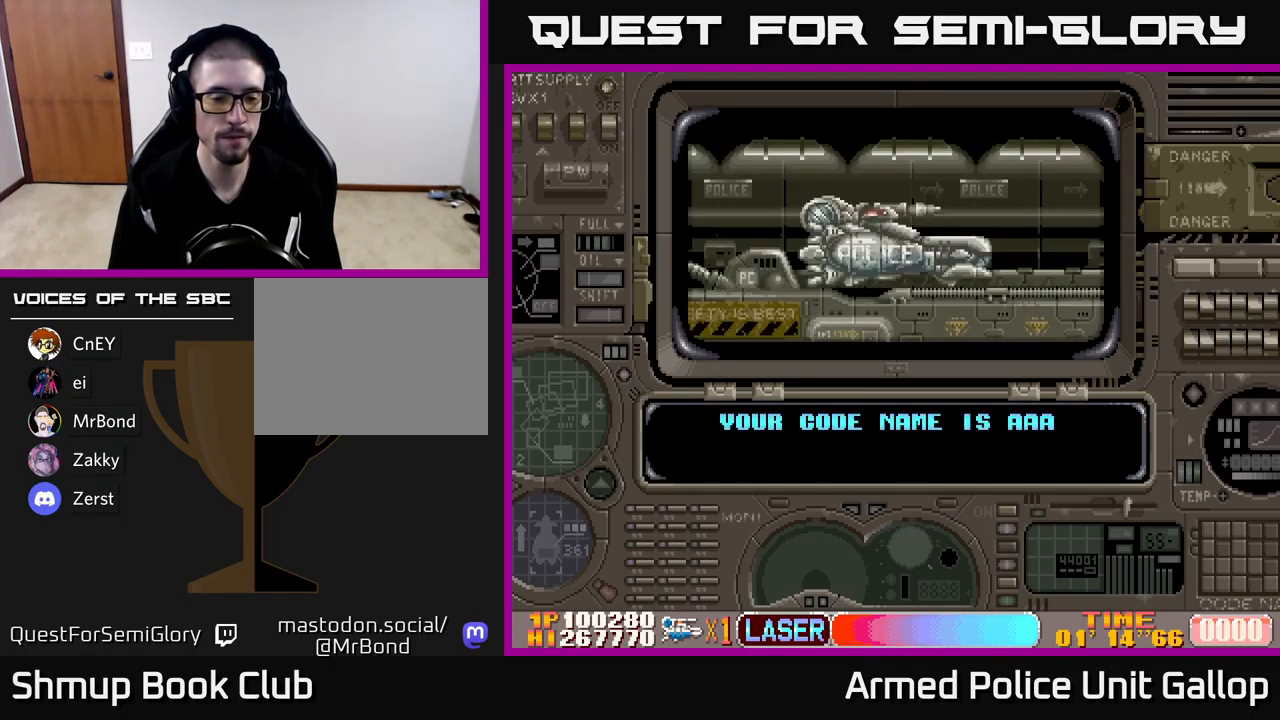
{"buttons": ["A"], "left_stick": "center", "events": []}
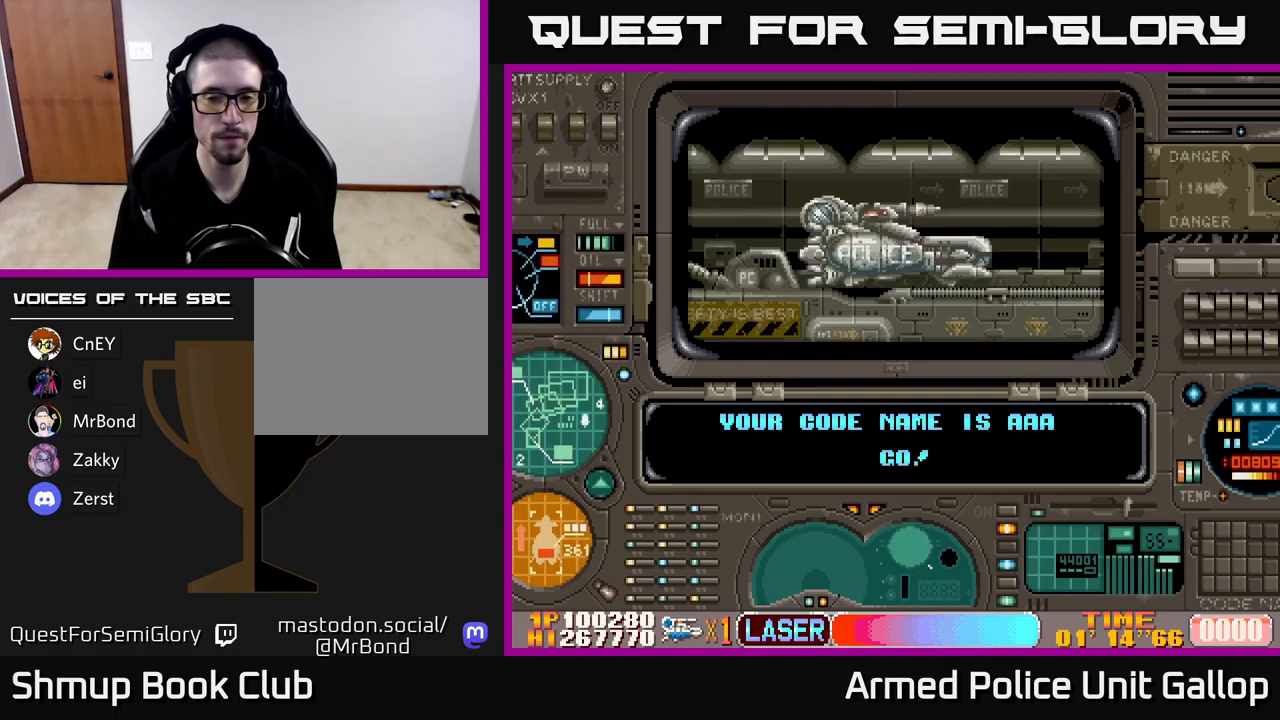
{"buttons": ["A"], "left_stick": "center", "events": []}
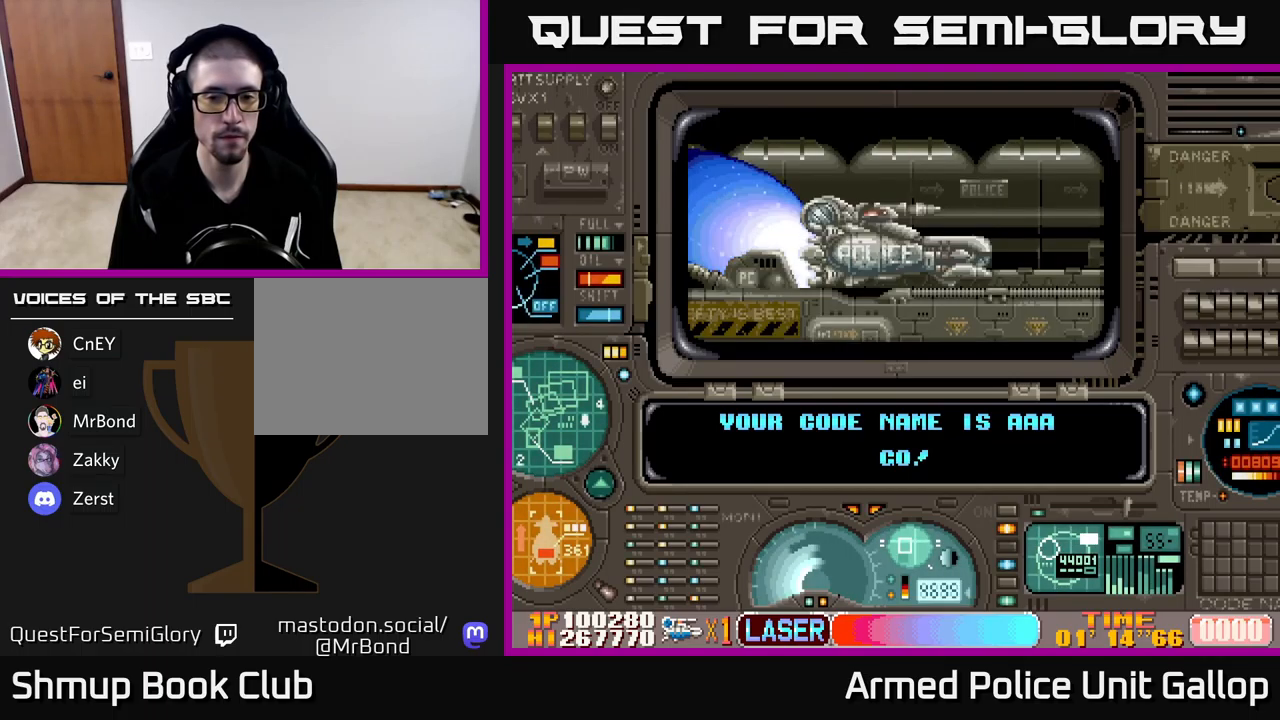
{"buttons": ["A"], "left_stick": "center", "events": []}
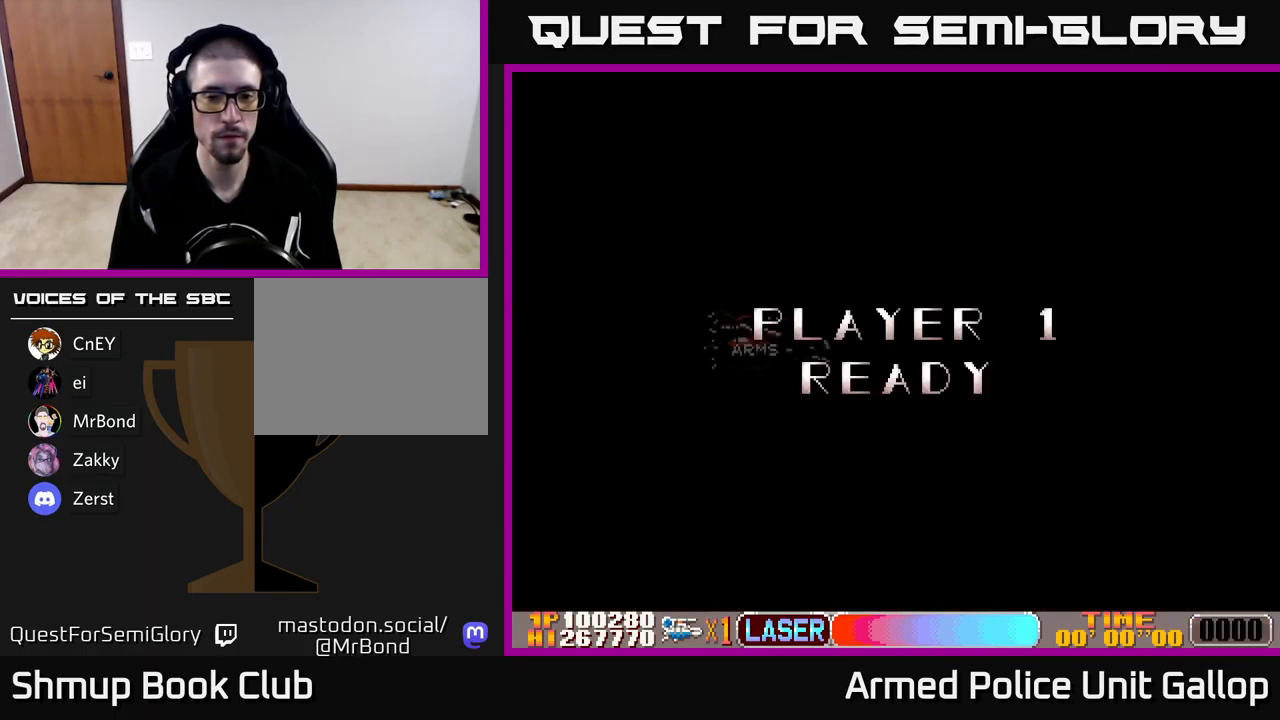
{"buttons": ["A"], "left_stick": "center", "events": []}
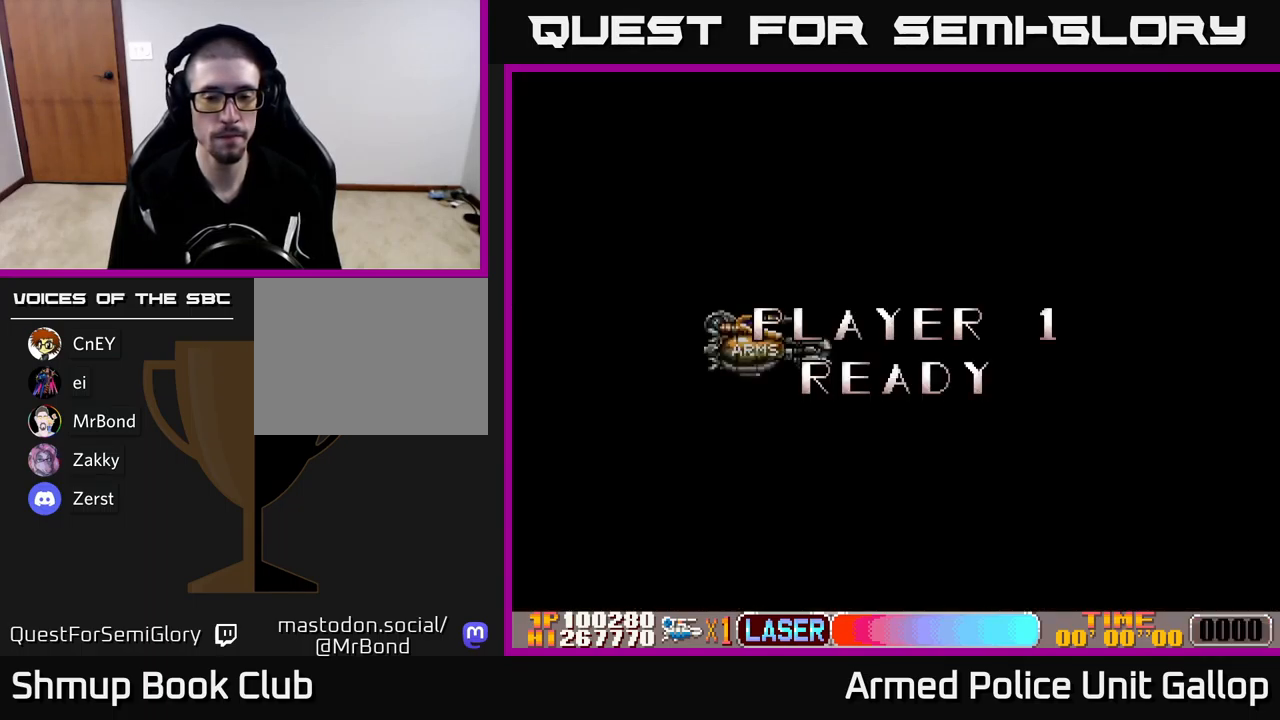
{"buttons": ["A", "DPAD_RIGHT"], "left_stick": "center", "events": [[200, "DPAD_RIGHT", "down"]]}